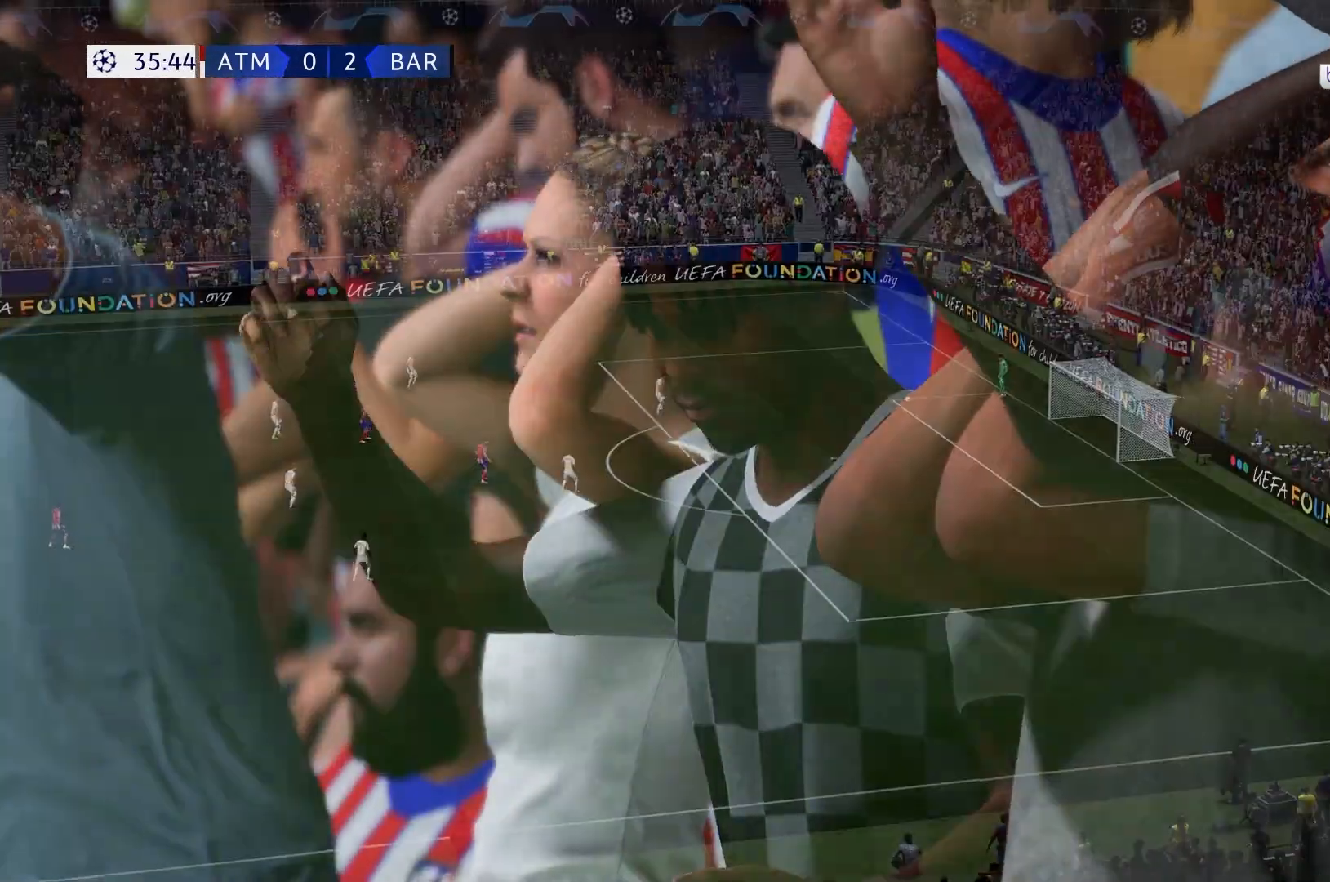
Gameplay with a controller (Xbox layout); each line is a JSON object with the inputs held at the frame after it (dt_ms = milliseconds from this image to that frame). "events" lists button and stick changes between this image and that frame as [ms after this image, input, new state], when the widget could be followed in between. Not read: L1 L3 R3.
{"dt_ms": 500, "buttons": [], "left_stick": "down-left", "right_stick": "center", "events": []}
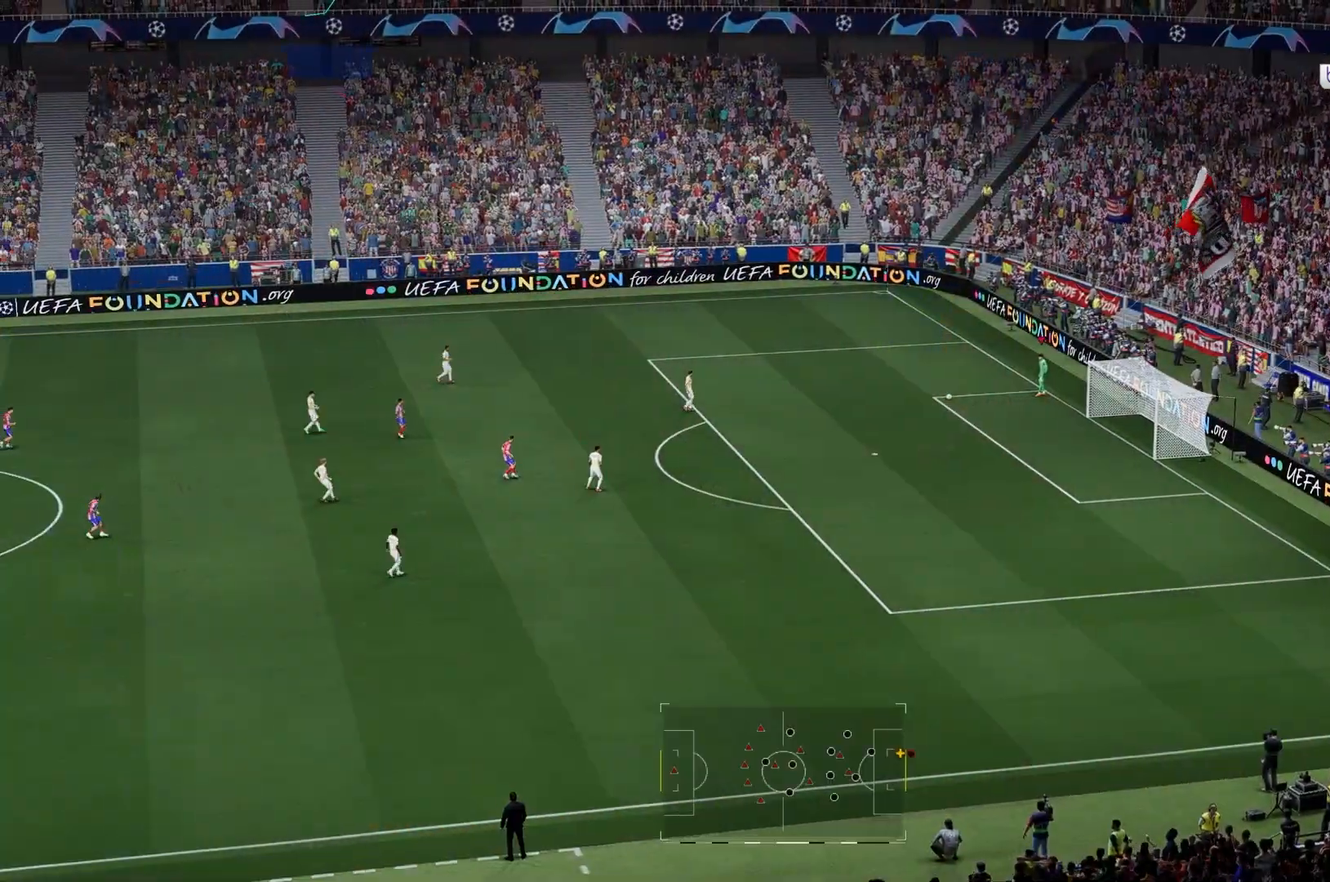
{"dt_ms": 500, "buttons": [], "left_stick": "down-left", "right_stick": "center", "events": []}
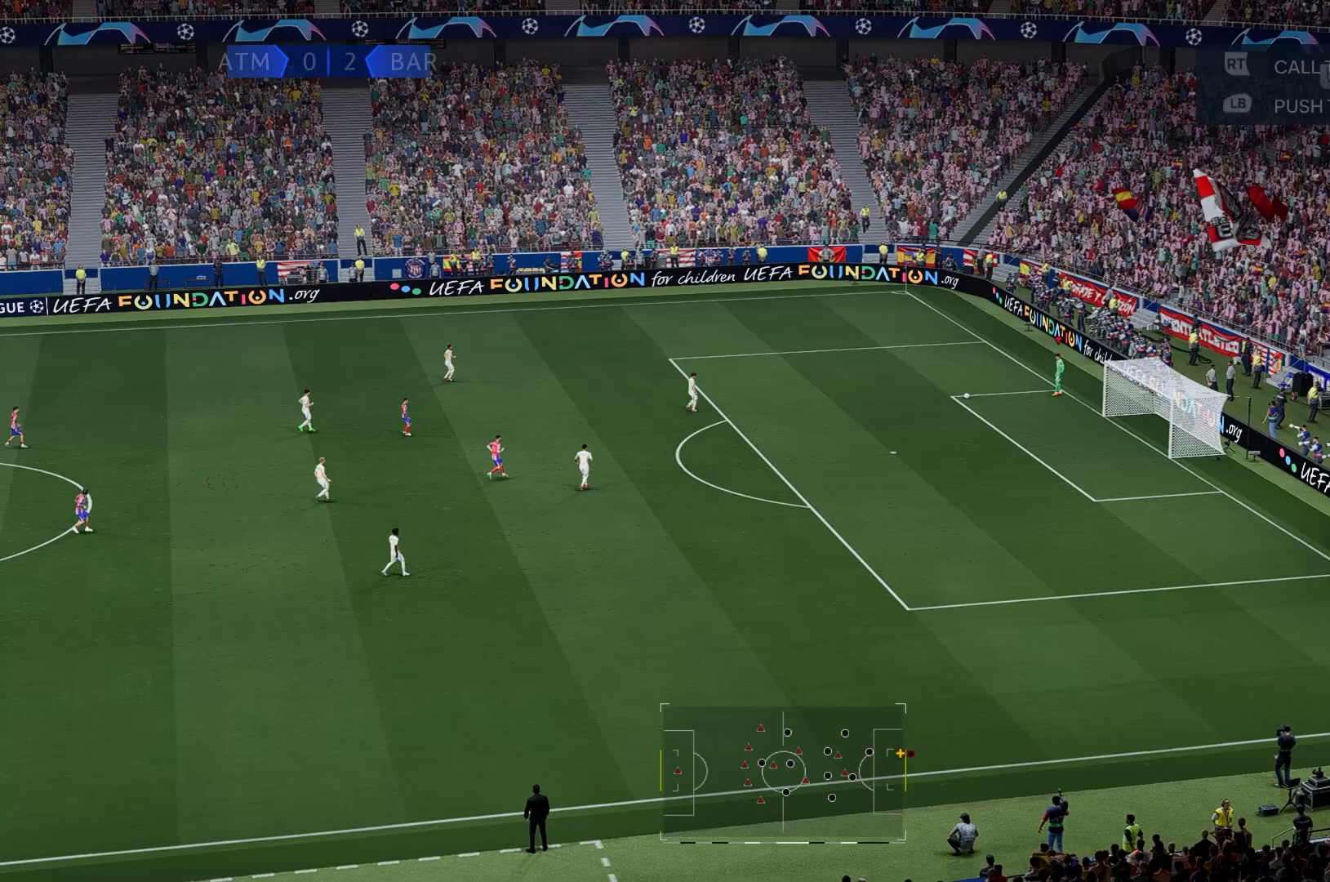
{"dt_ms": 500, "buttons": [], "left_stick": "down-left", "right_stick": "center", "events": []}
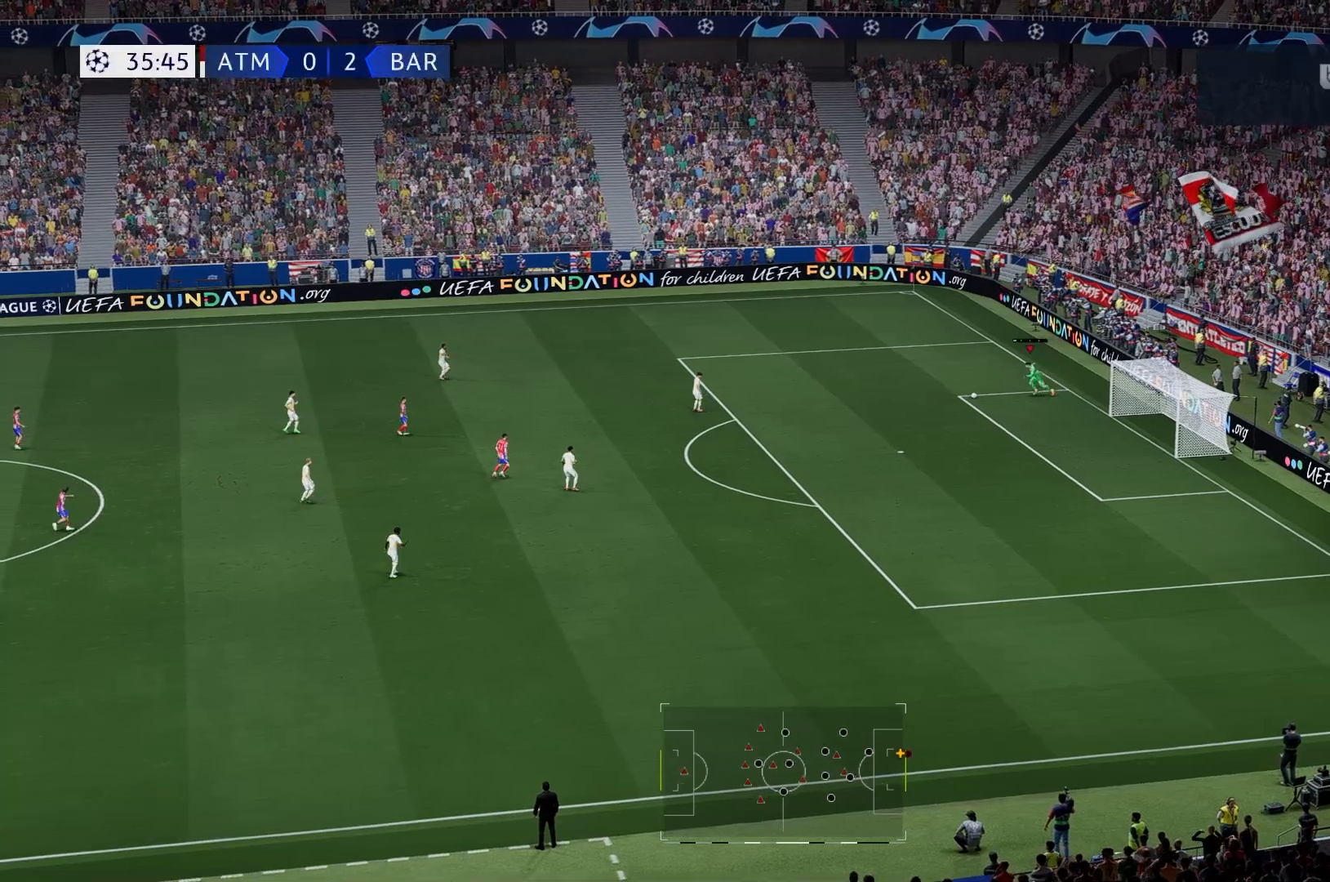
{"dt_ms": 1000, "buttons": [], "left_stick": "down", "right_stick": "center"}
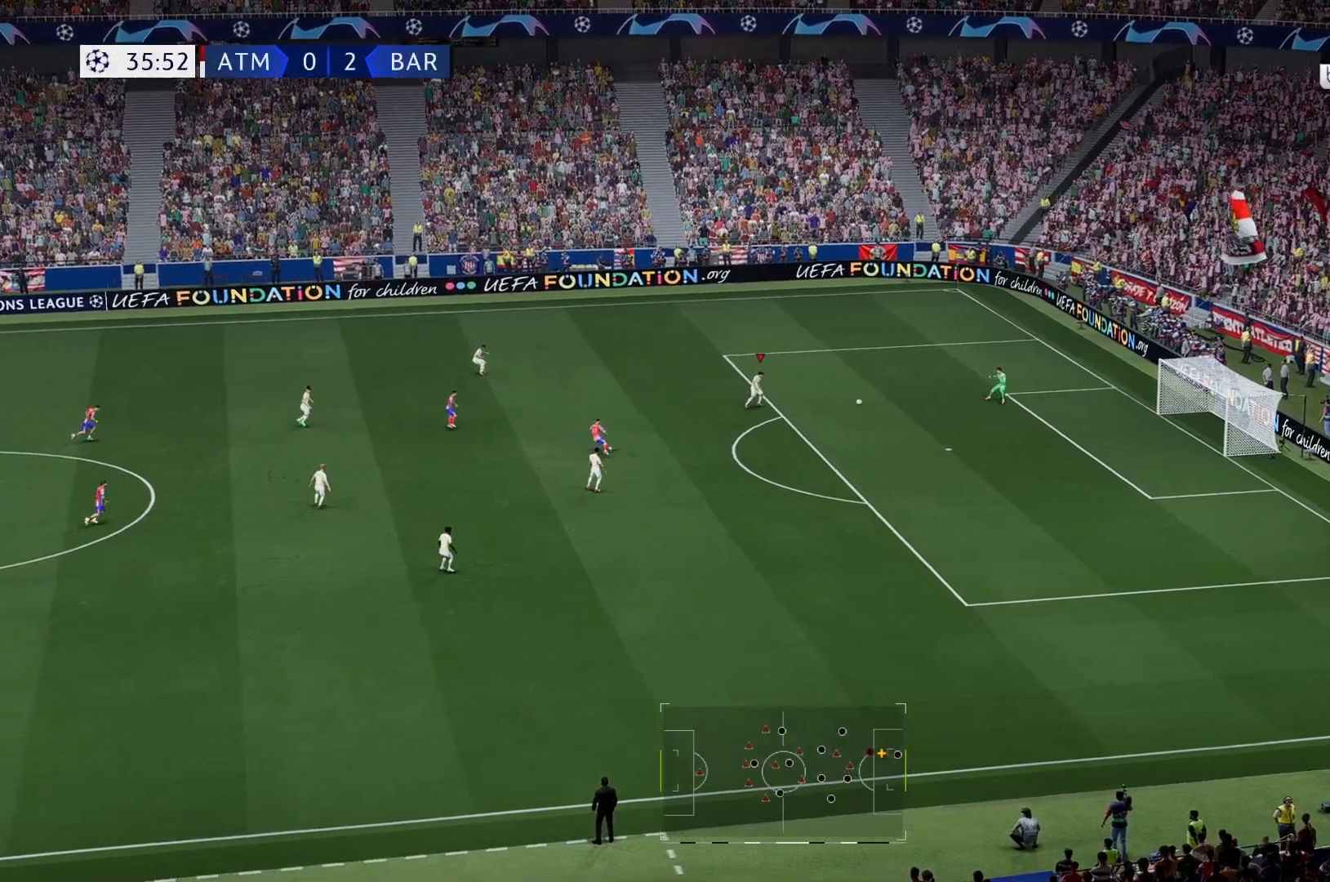
{"dt_ms": 500, "buttons": [], "left_stick": "down", "right_stick": "center", "events": []}
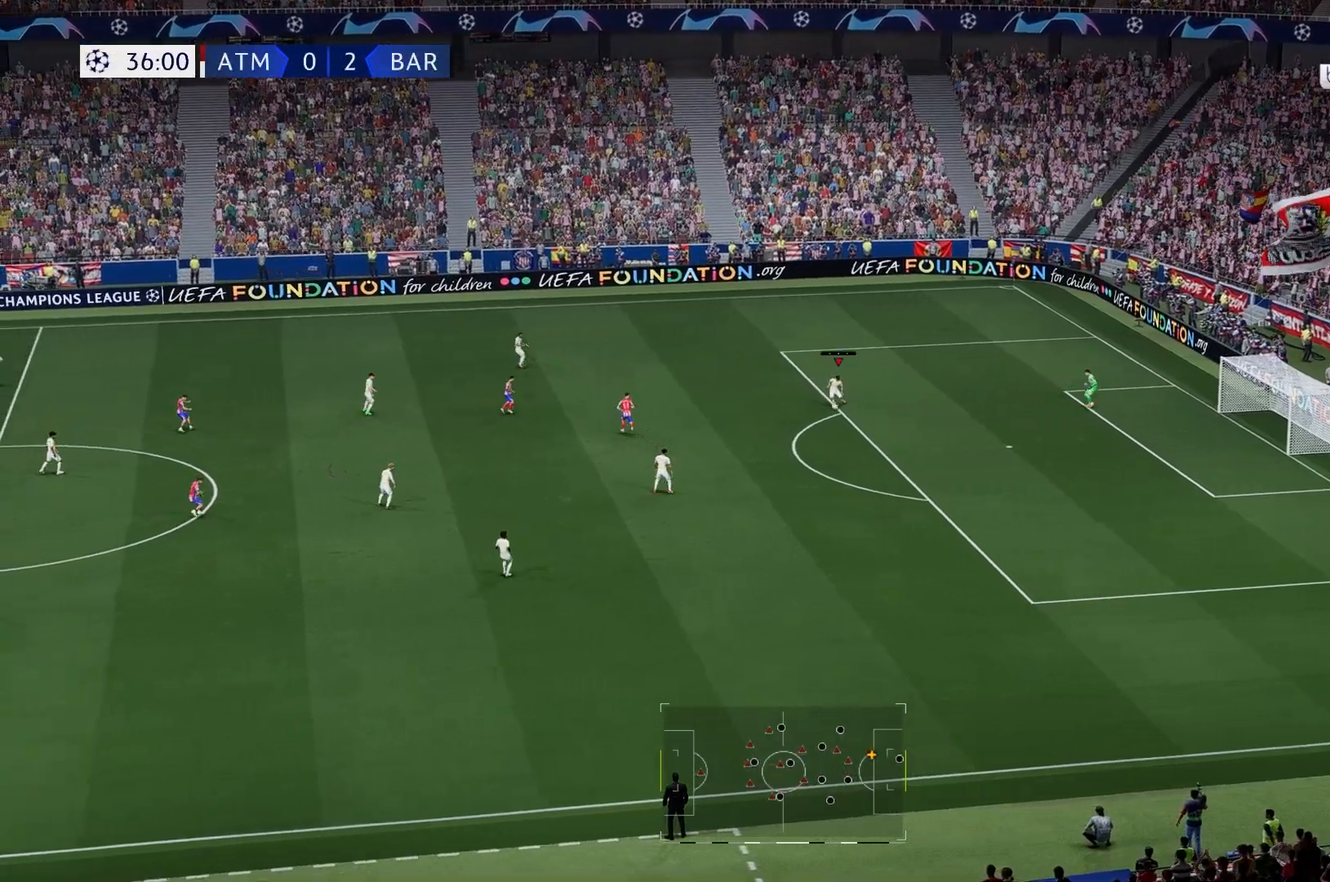
{"dt_ms": 500, "buttons": [], "left_stick": "down-left", "right_stick": "center"}
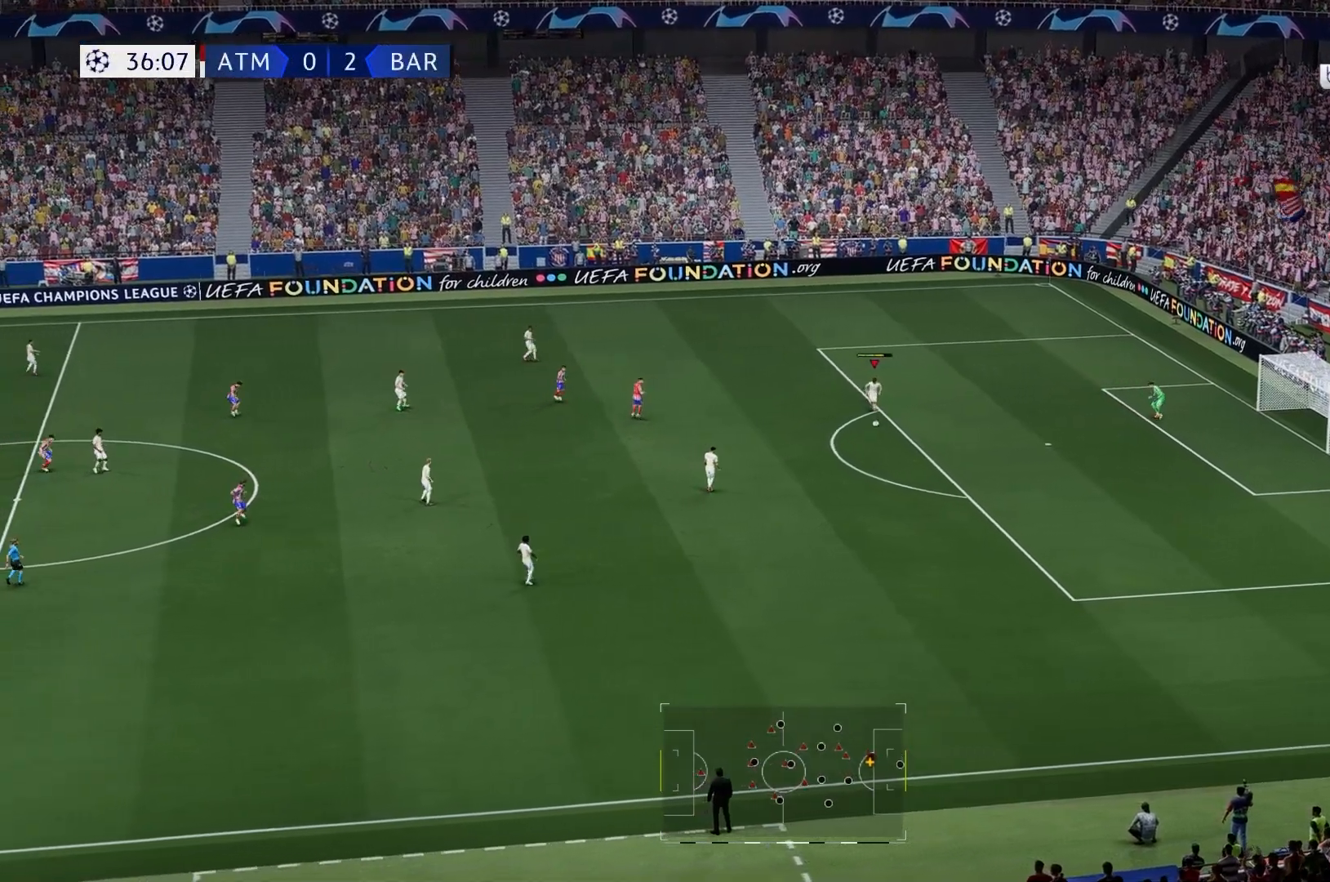
{"dt_ms": 500, "buttons": [], "left_stick": "down-left", "right_stick": "center", "events": []}
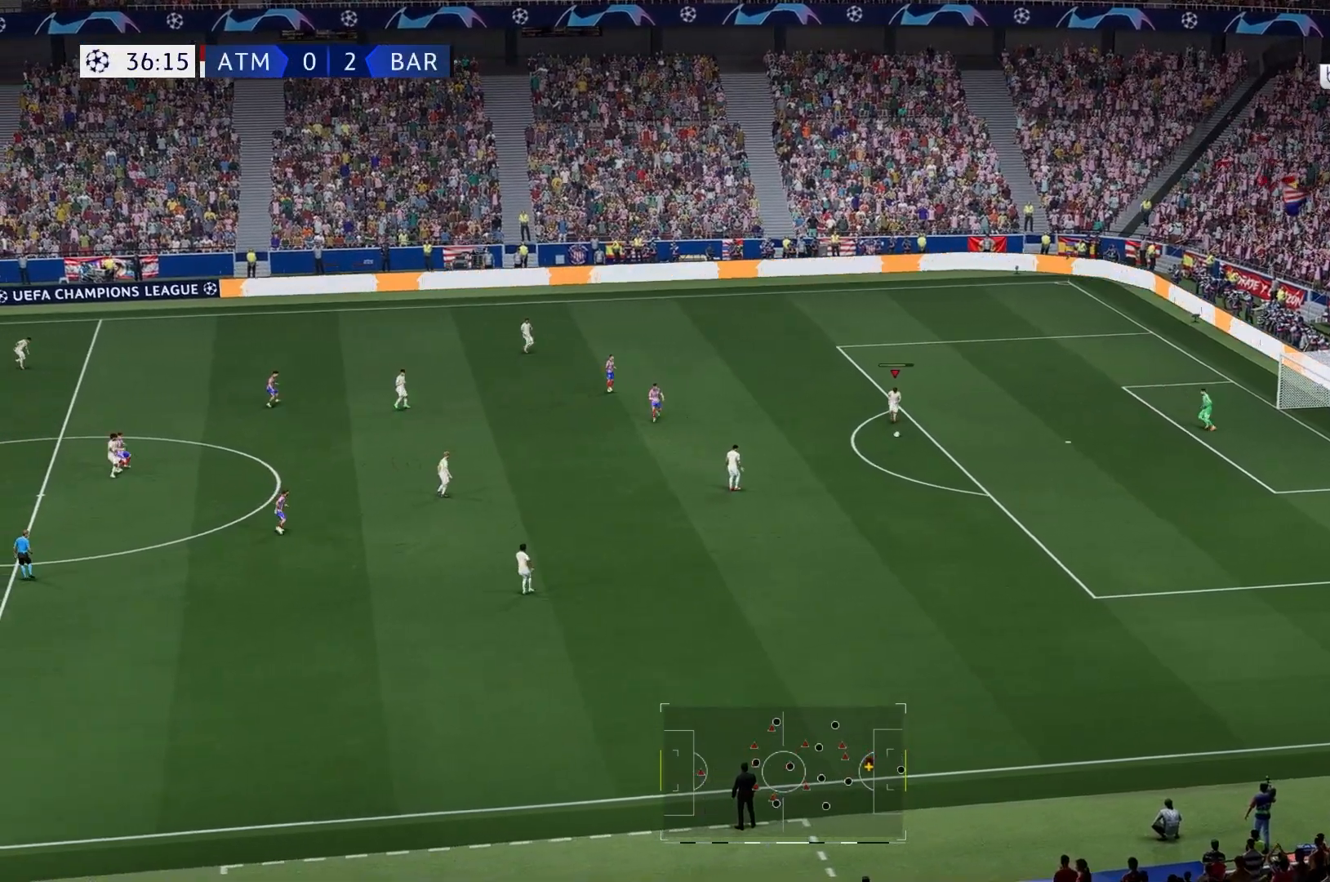
{"dt_ms": 500, "buttons": [], "left_stick": "down-left", "right_stick": "center", "events": []}
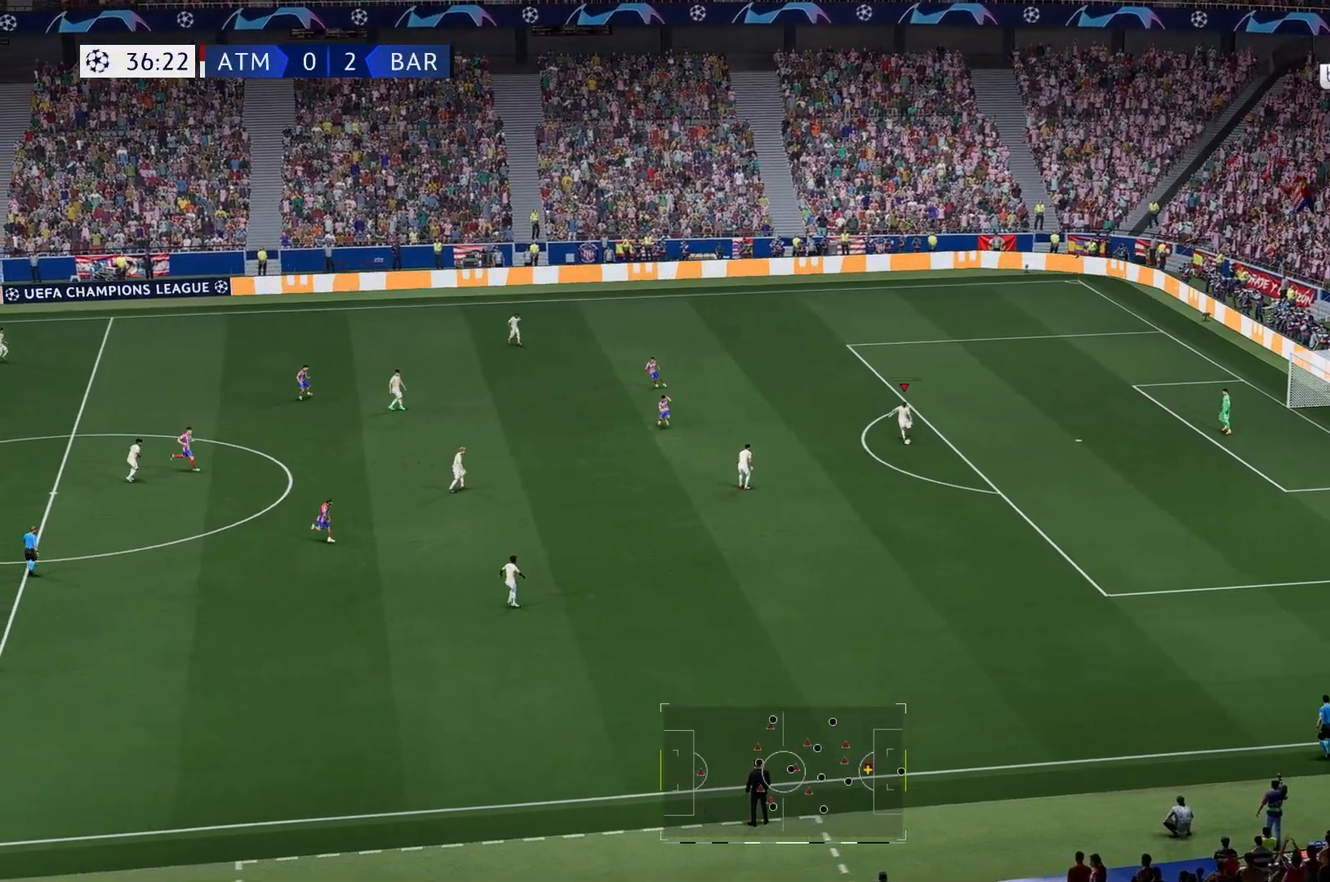
{"dt_ms": 500, "buttons": [], "left_stick": "down-left", "right_stick": "center", "events": []}
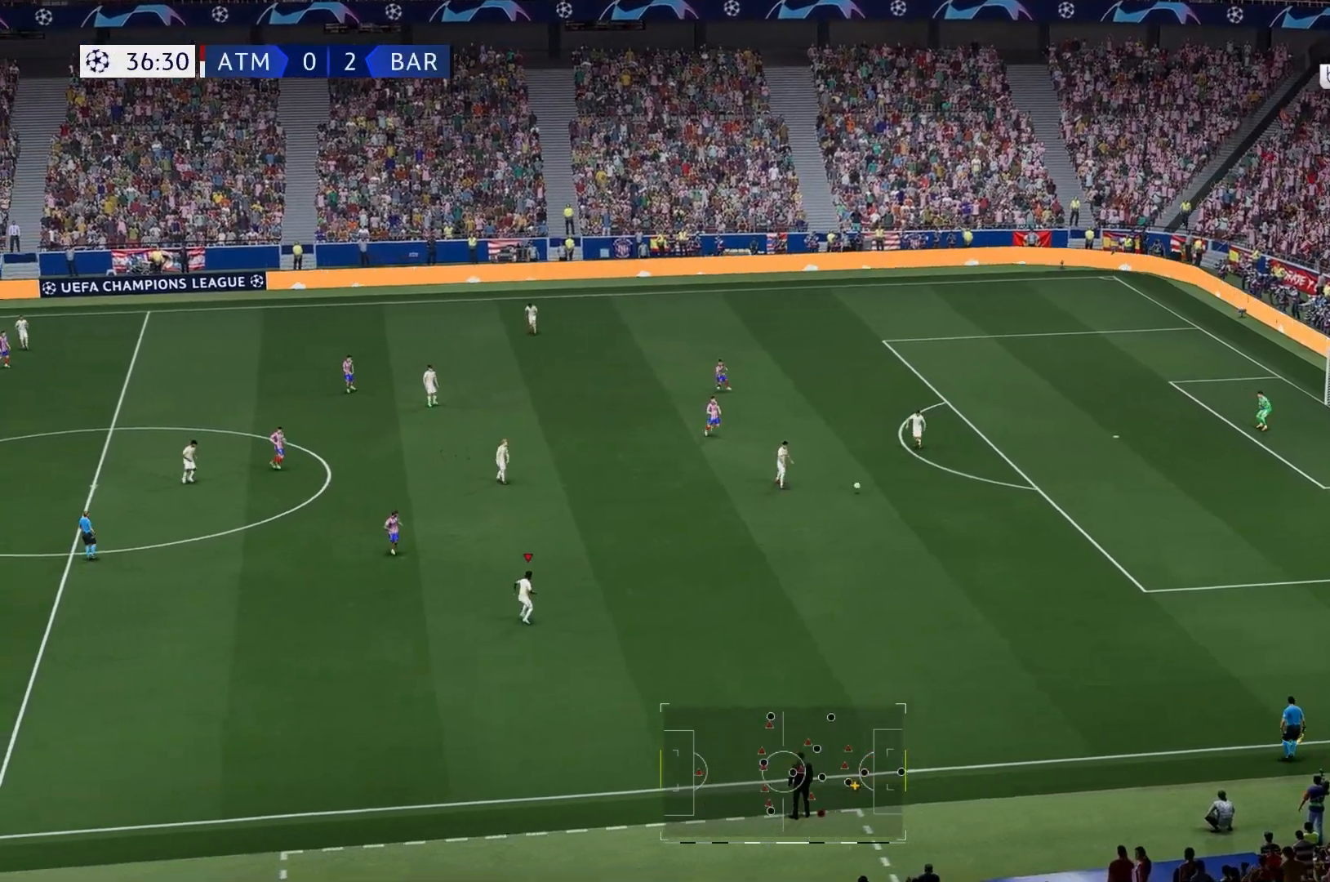
{"dt_ms": 500, "buttons": [], "left_stick": "down-left", "right_stick": "center", "events": []}
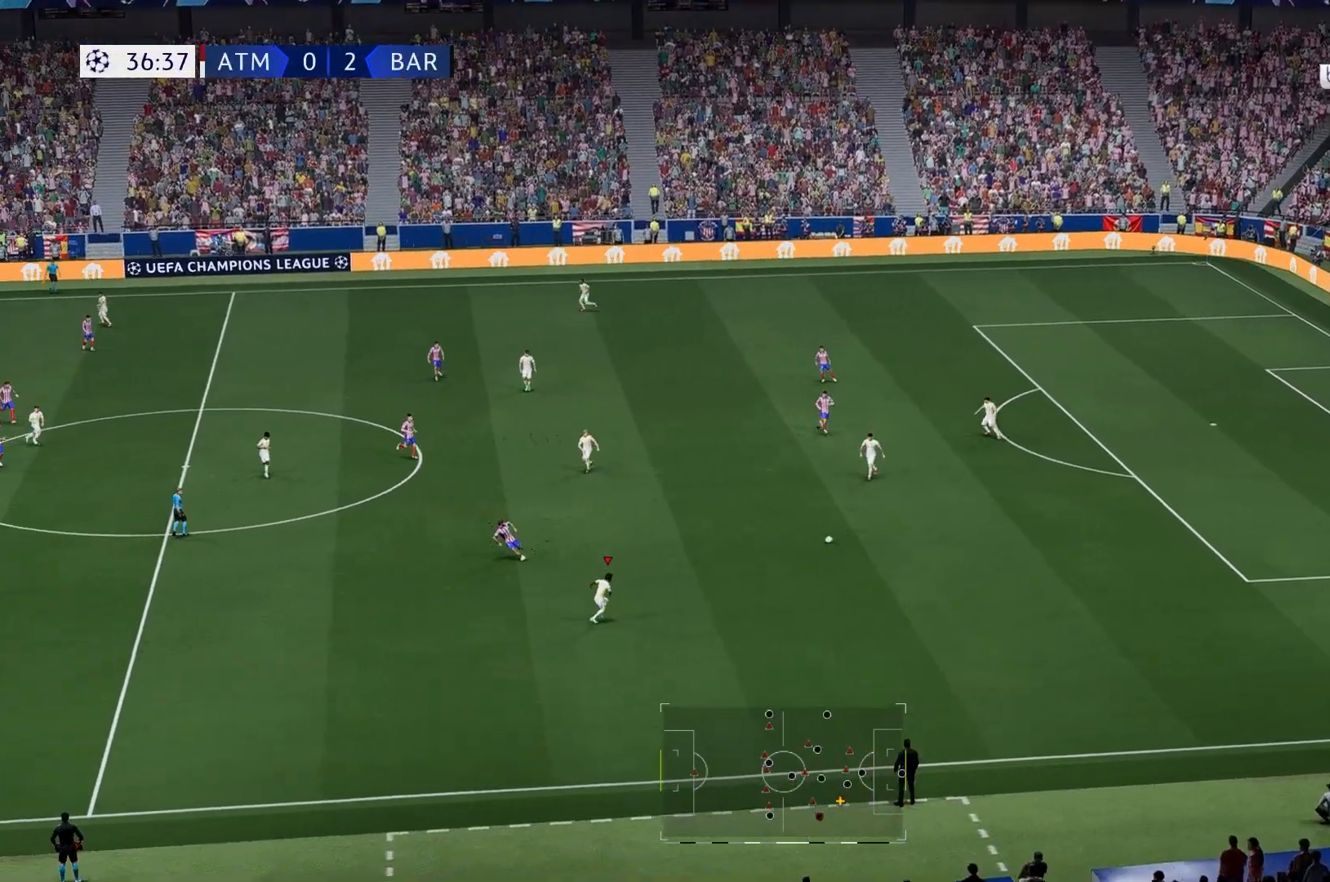
{"dt_ms": 500, "buttons": [], "left_stick": "up", "right_stick": "center", "events": [[50, "left_stick", "left"], [200, "left_stick", "up"]]}
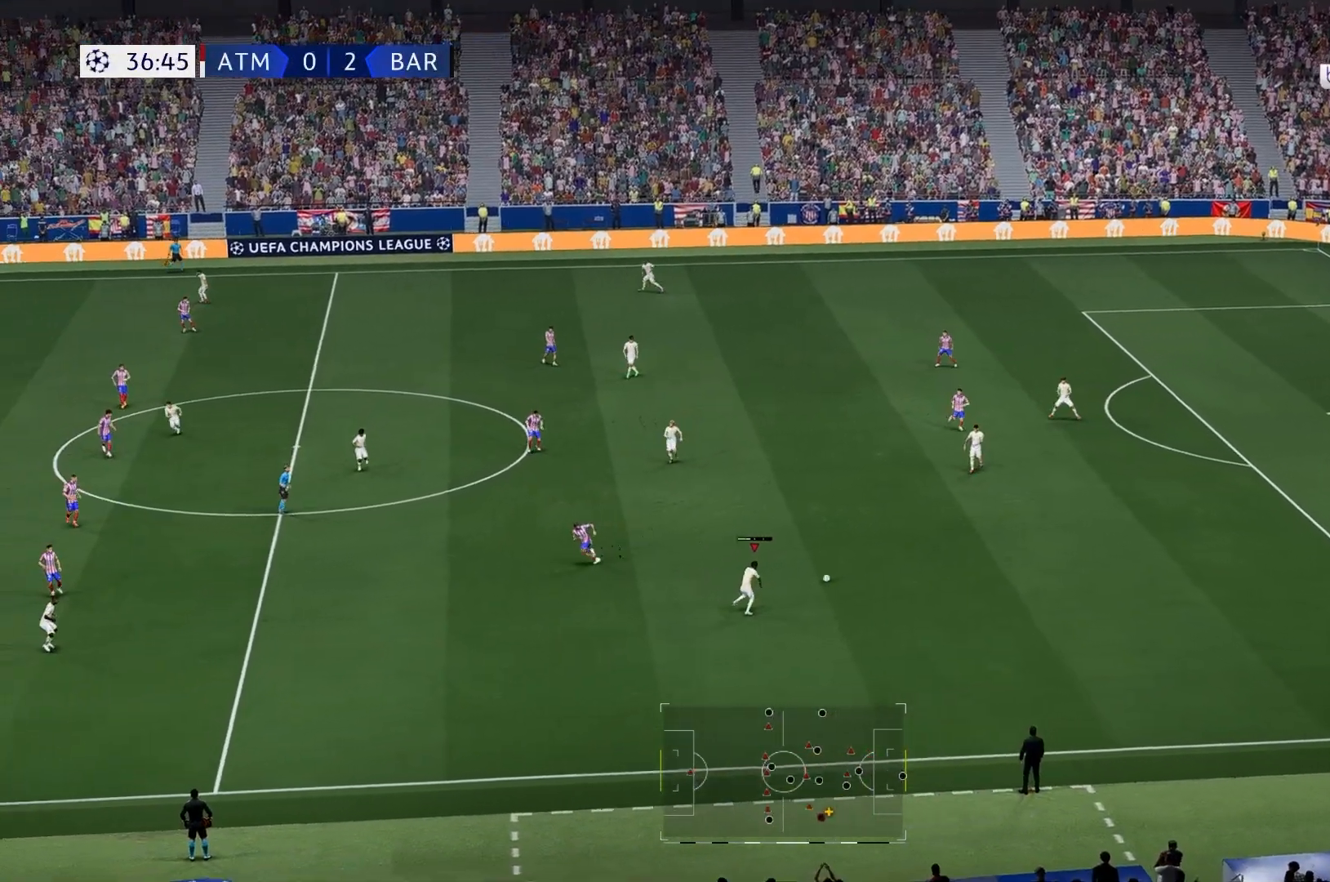
{"dt_ms": 500, "buttons": [], "left_stick": "up-left", "right_stick": "center", "events": [[283, "left_stick", "up-left"]]}
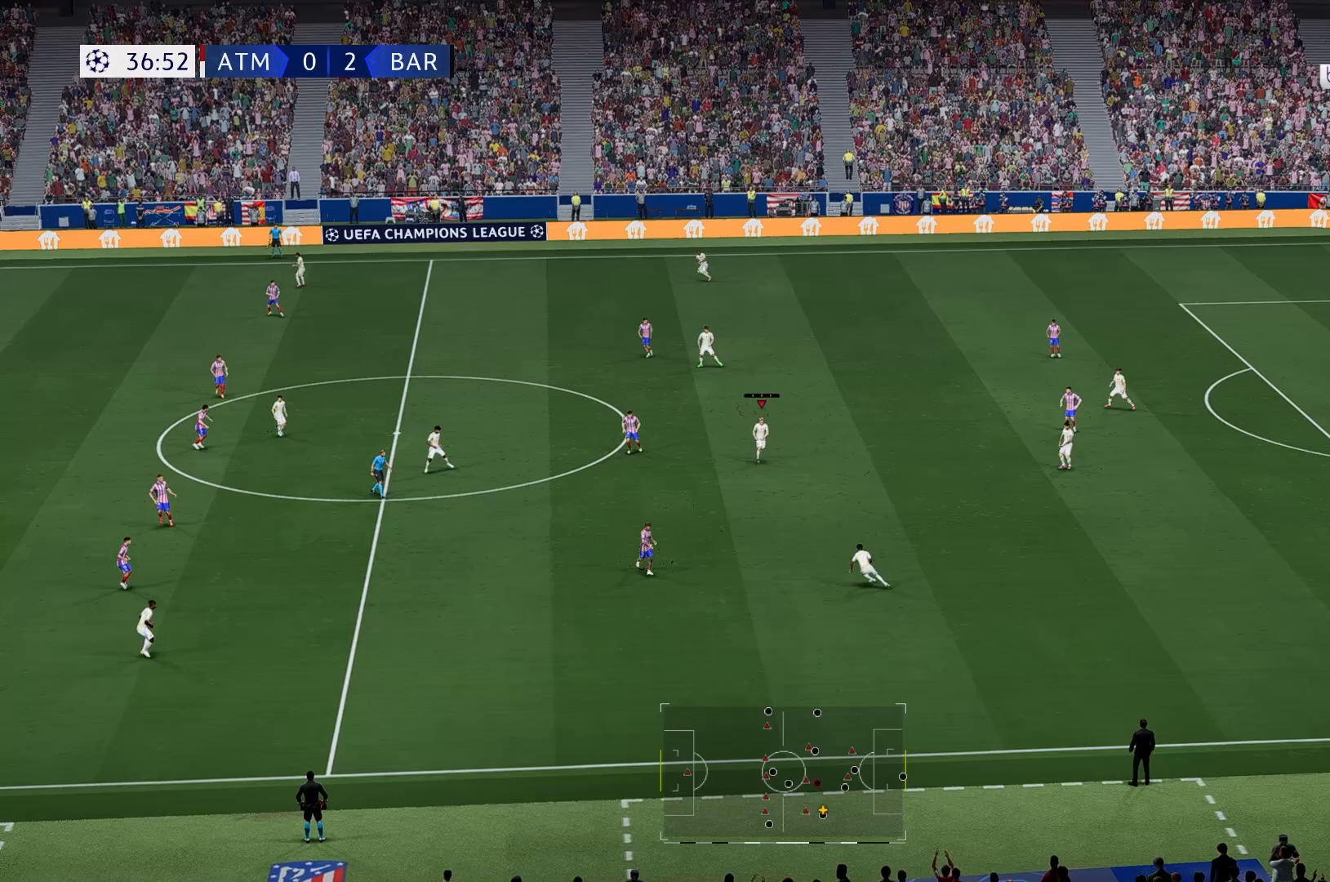
{"dt_ms": 500, "buttons": [], "left_stick": "down-left", "right_stick": "center", "events": [[17, "left_stick", "left"], [250, "left_stick", "down-left"]]}
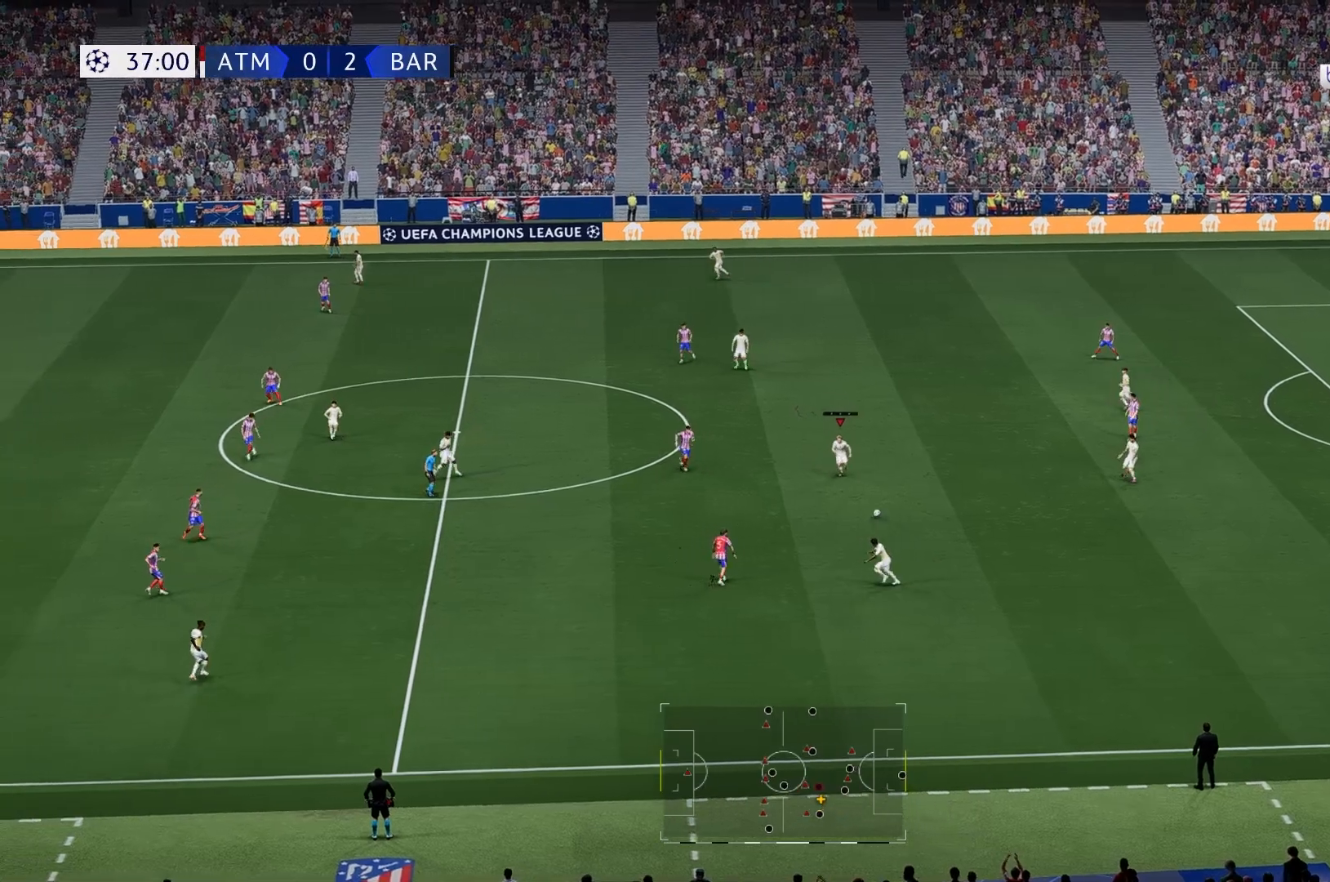
{"dt_ms": 500, "buttons": [], "left_stick": "down-left", "right_stick": "center", "events": []}
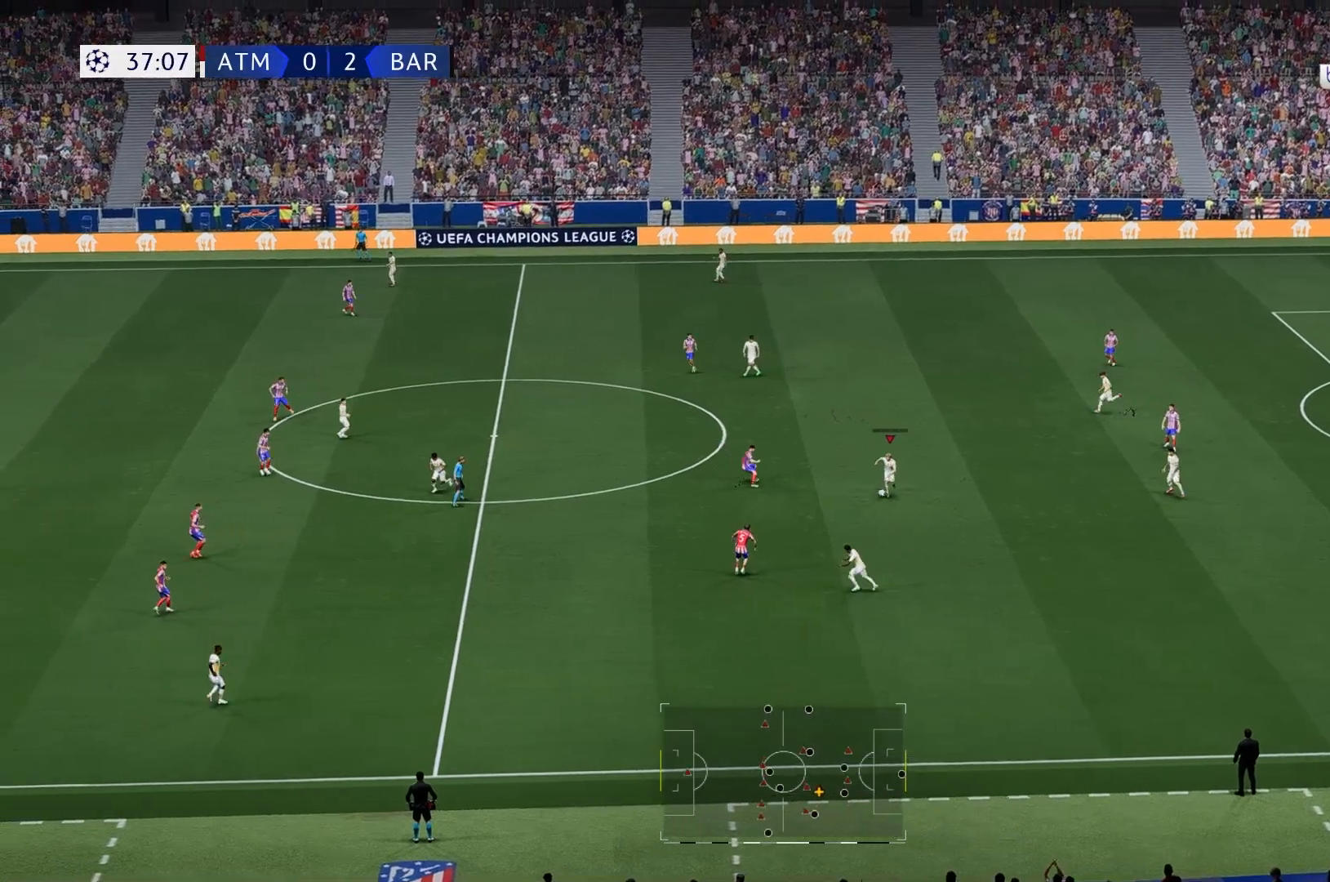
{"dt_ms": 500, "buttons": [], "left_stick": "down", "right_stick": "center", "events": [[200, "left_stick", "down"]]}
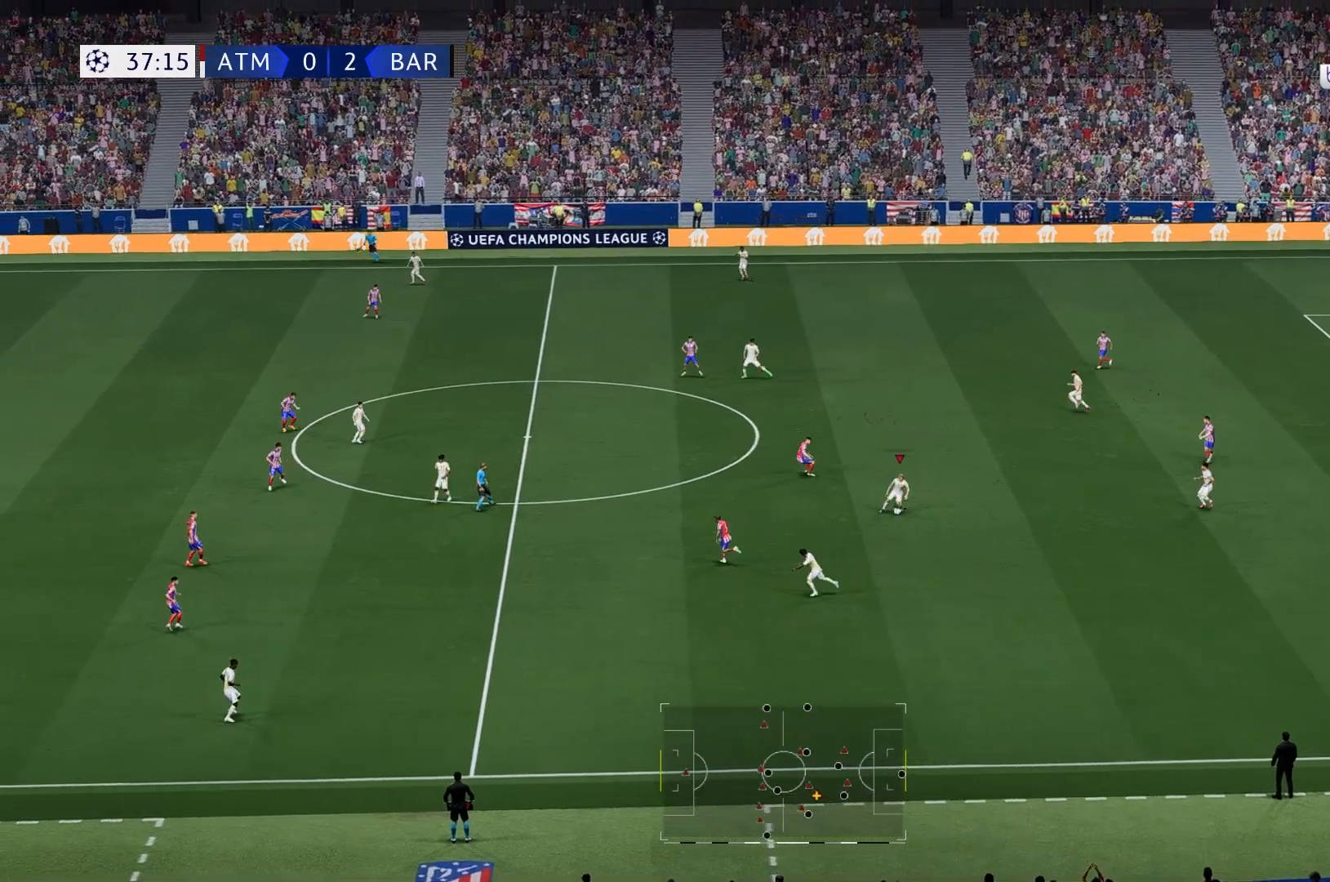
{"dt_ms": 500, "buttons": [], "left_stick": "down-left", "right_stick": "center", "events": [[250, "left_stick", "down-left"]]}
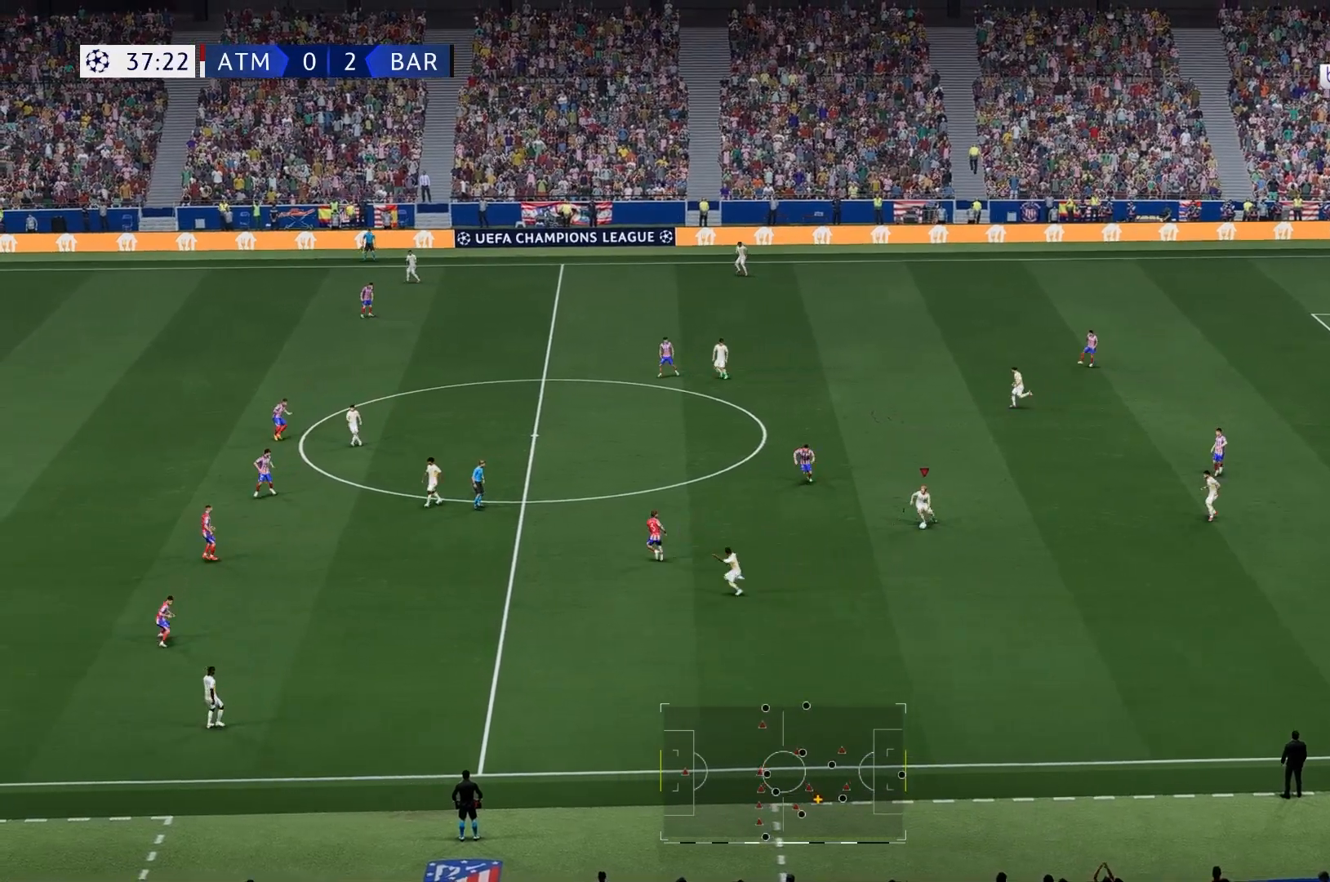
{"dt_ms": 500, "buttons": [], "left_stick": "down-left", "right_stick": "center", "events": []}
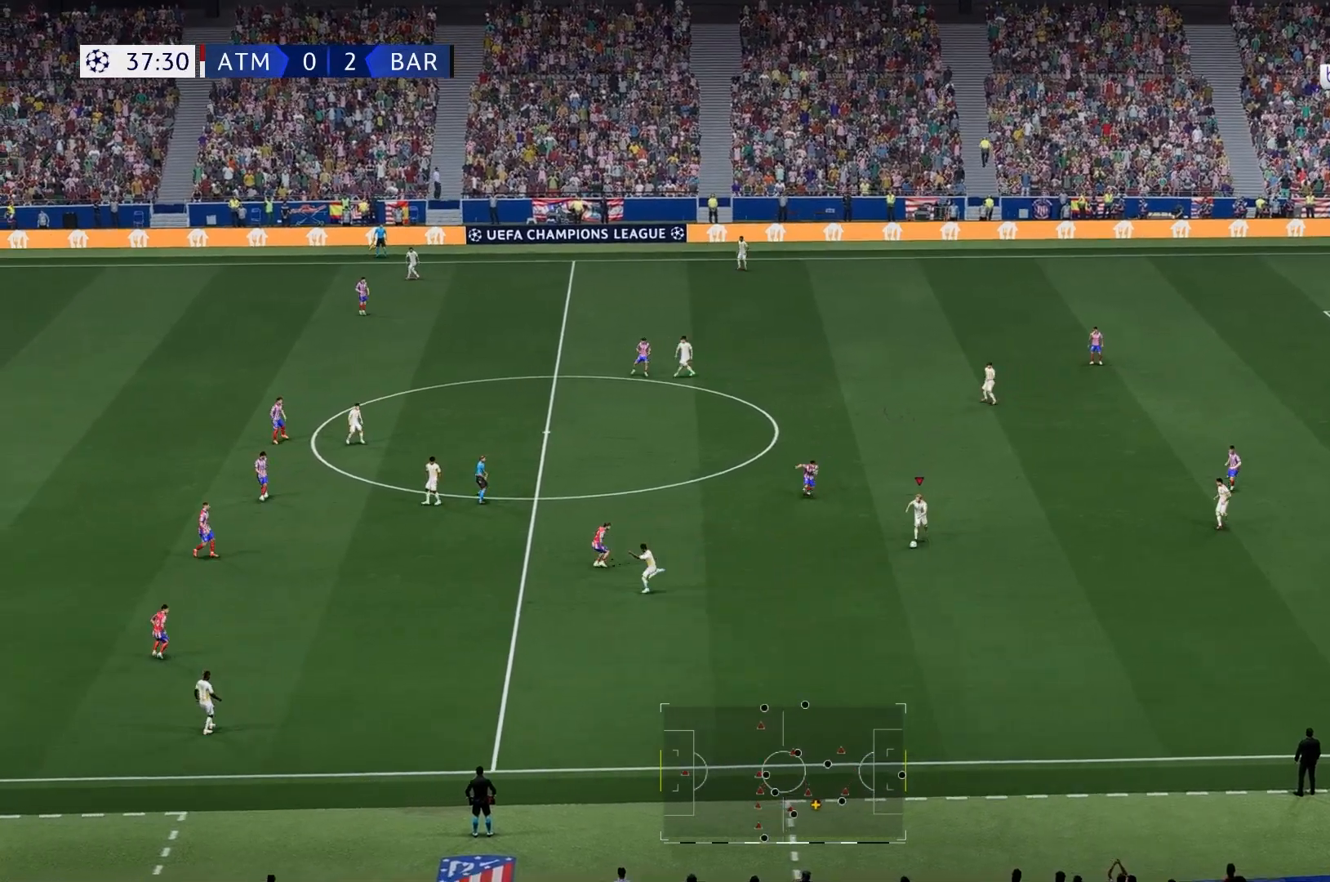
{"dt_ms": 500, "buttons": [], "left_stick": "down-left", "right_stick": "center", "events": []}
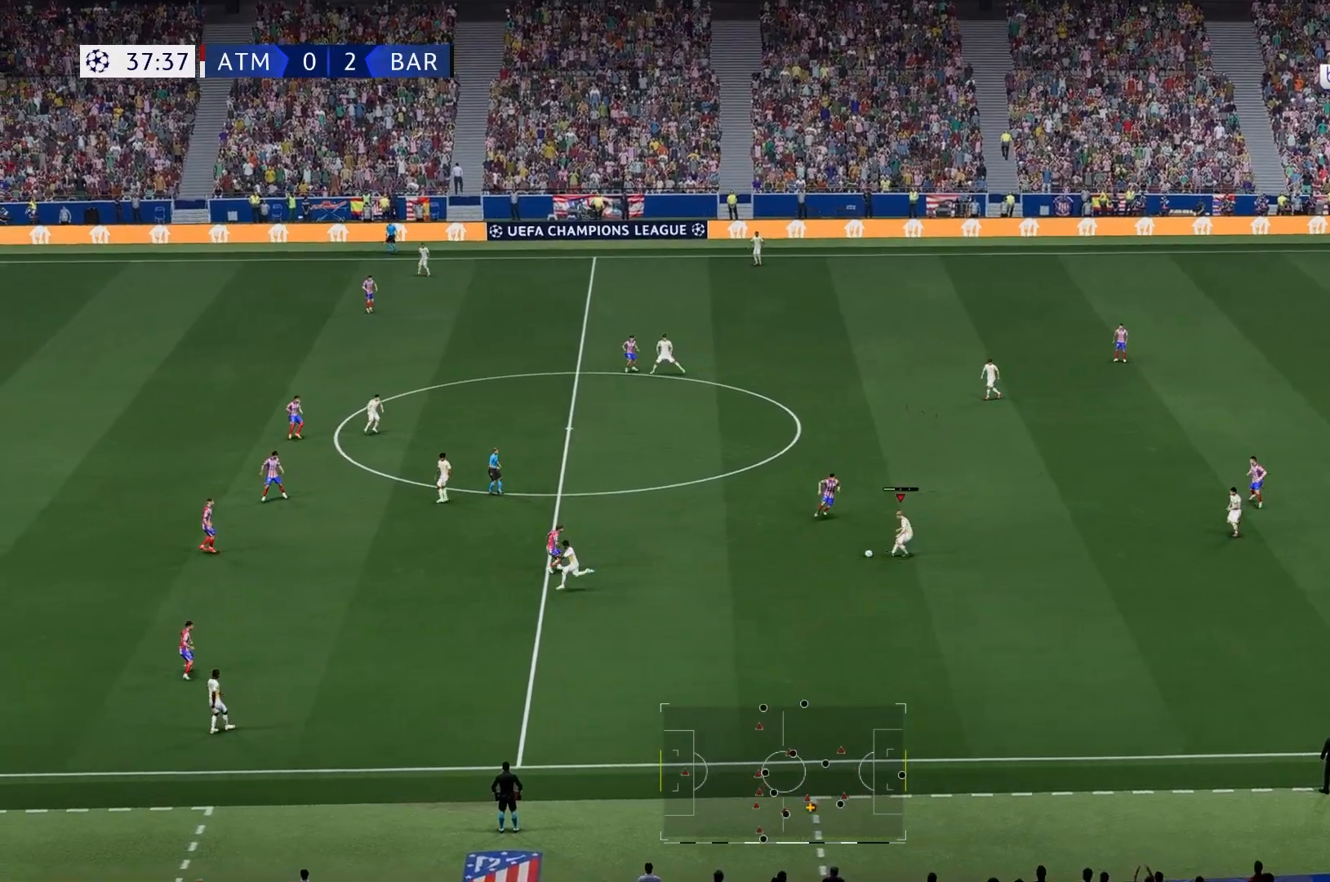
{"dt_ms": 500, "buttons": [], "left_stick": "right", "right_stick": "center", "events": [[150, "left_stick", "down"], [350, "left_stick", "center"], [483, "left_stick", "right"]]}
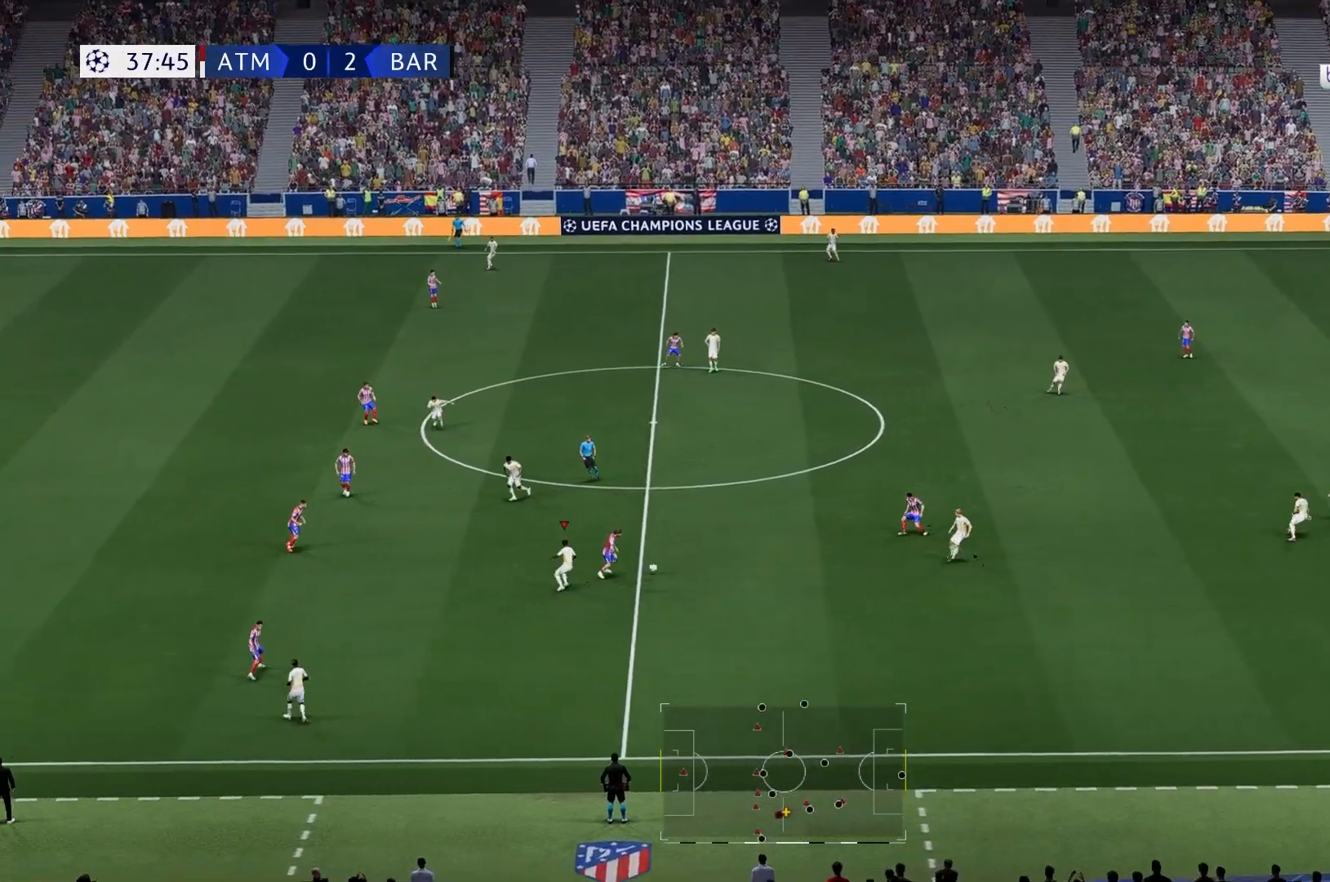
{"dt_ms": 1000, "buttons": [], "left_stick": "up-left", "right_stick": "center"}
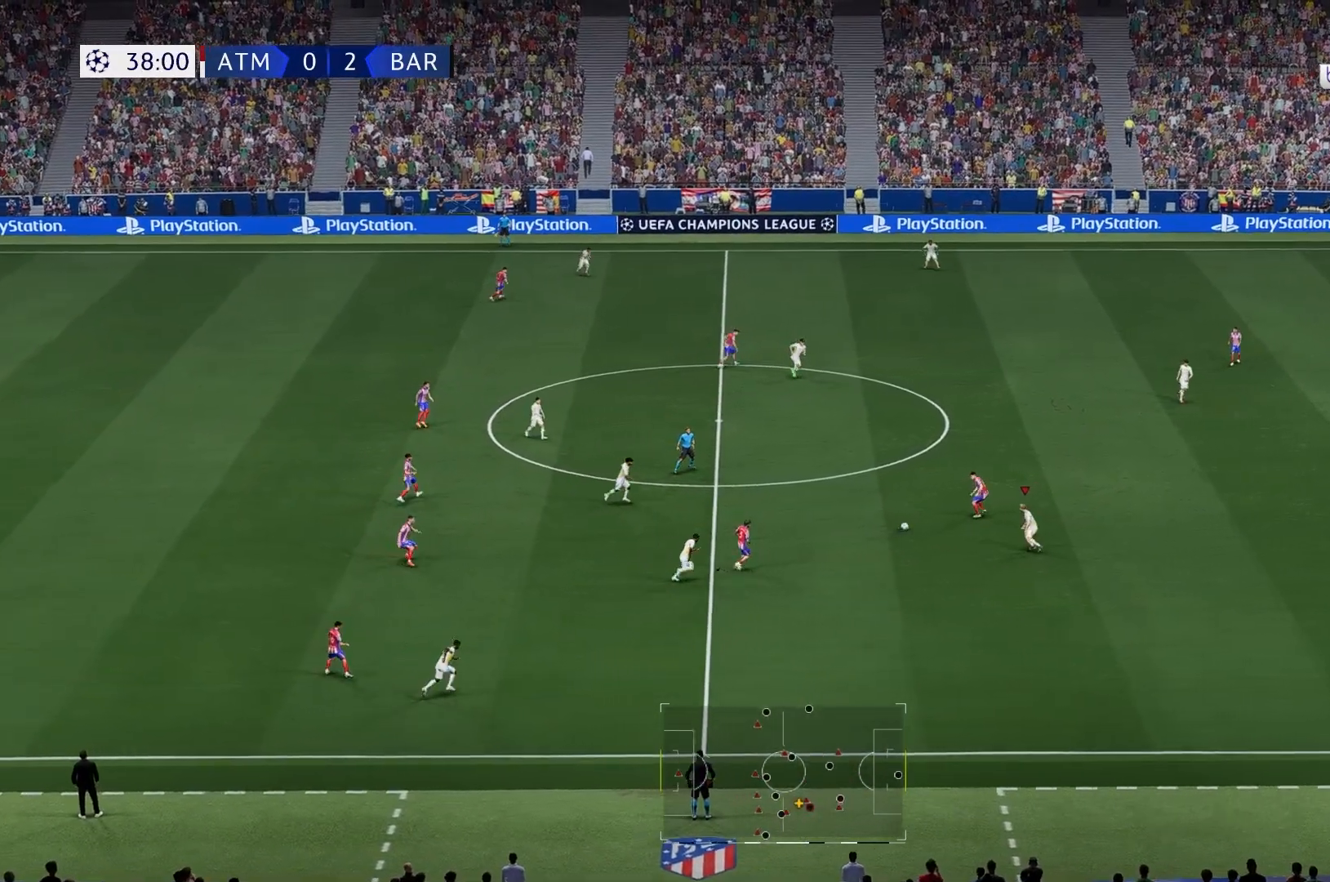
{"dt_ms": 500, "buttons": [], "left_stick": "up", "right_stick": "center", "events": [[183, "left_stick", "up"]]}
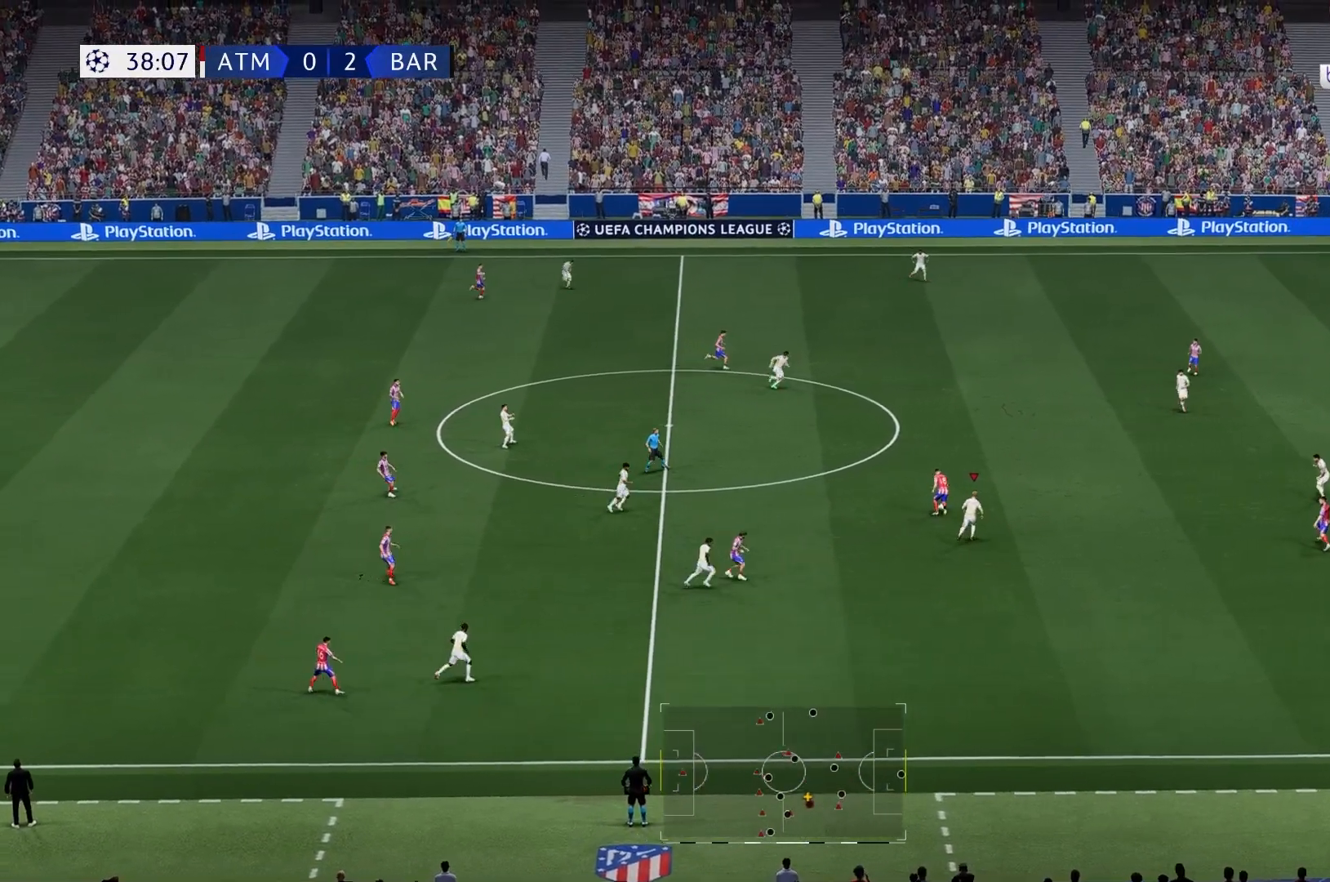
{"dt_ms": 500, "buttons": [], "left_stick": "up", "right_stick": "center", "events": [[367, "R1", "down"], [417, "R1", "up"]]}
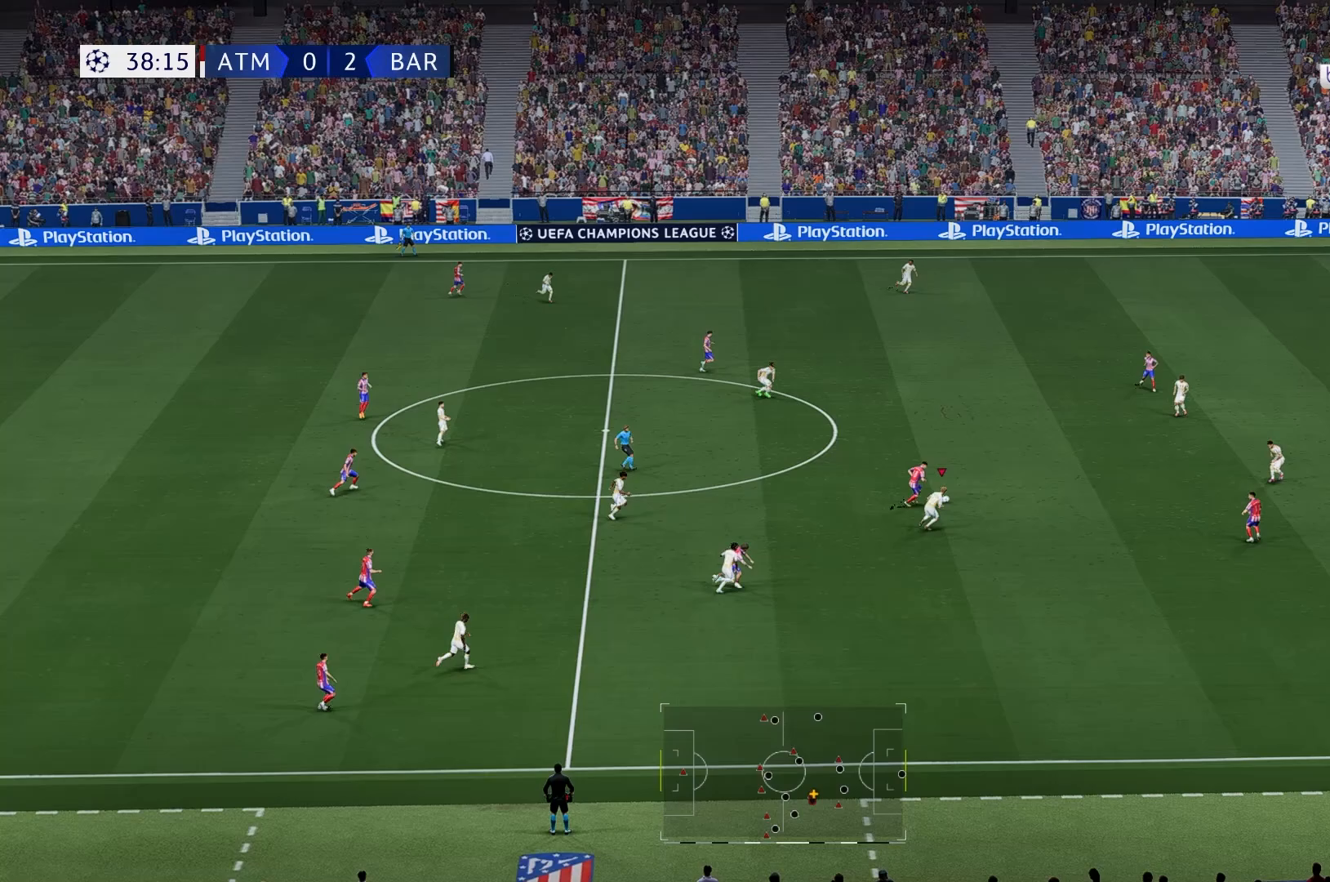
{"dt_ms": 500, "buttons": [], "left_stick": "up", "right_stick": "center", "events": []}